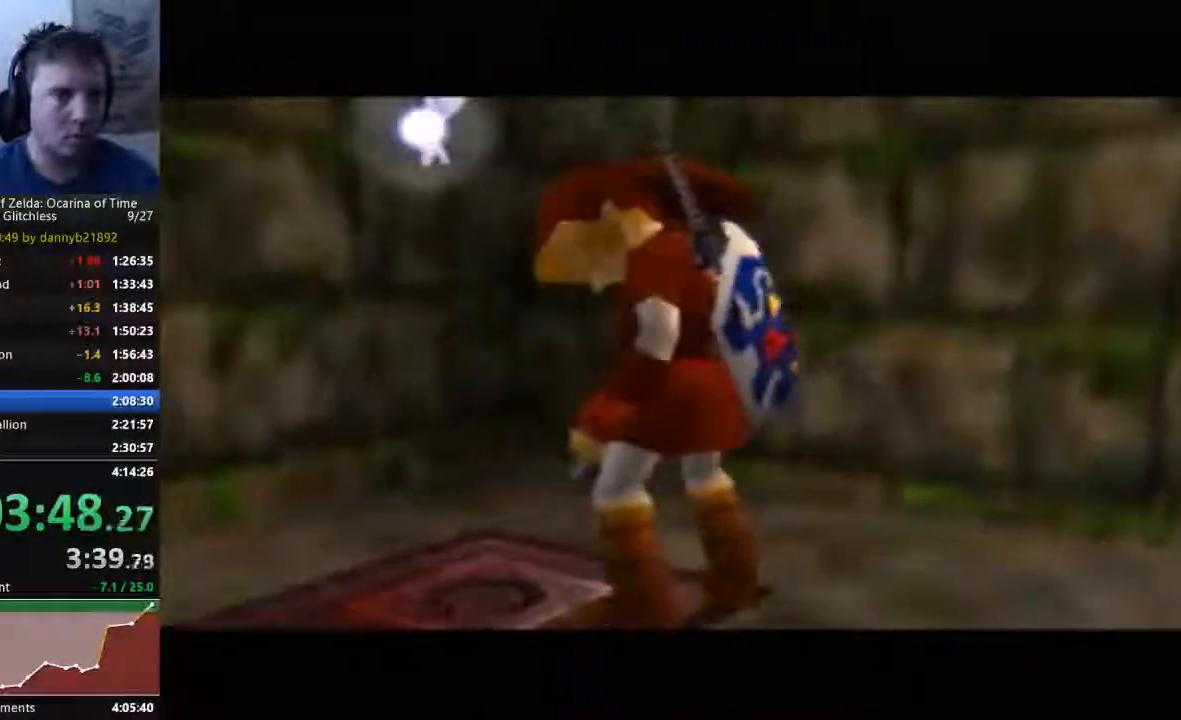
Gameplay with a controller (Nintendo layout); each line is a JSON object with the inputs held at the frame after it. "events" lists button and stick changes between this image and that frame as [ms after this image, input, new state], when the widget could be followed in between. Not read: C_LEFT L3 R3 START Z.
{"buttons": [], "left_stick": "center", "events": []}
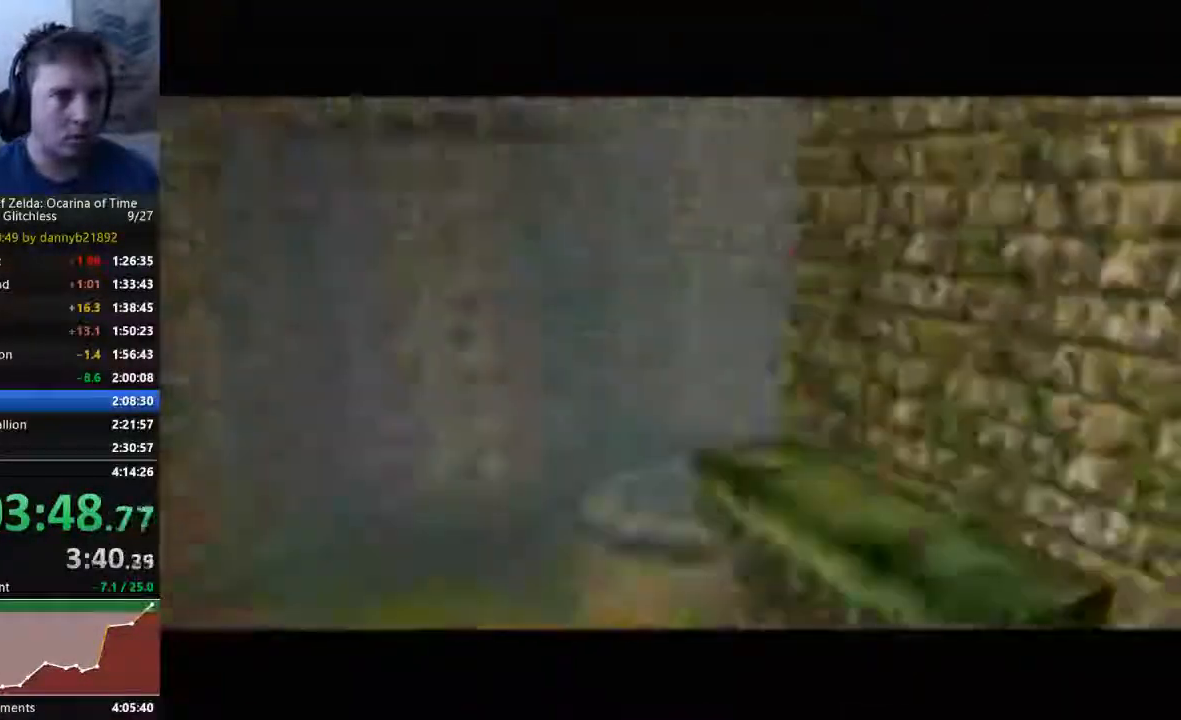
{"buttons": [], "left_stick": "center", "events": []}
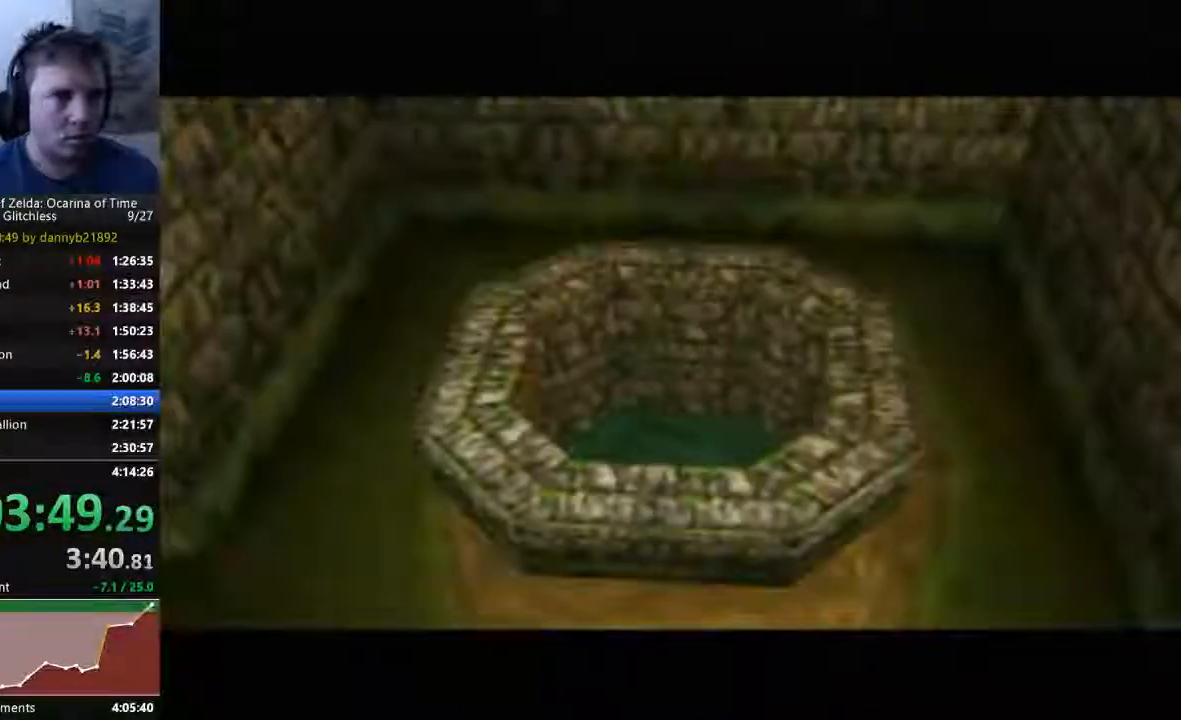
{"buttons": [], "left_stick": "center", "events": []}
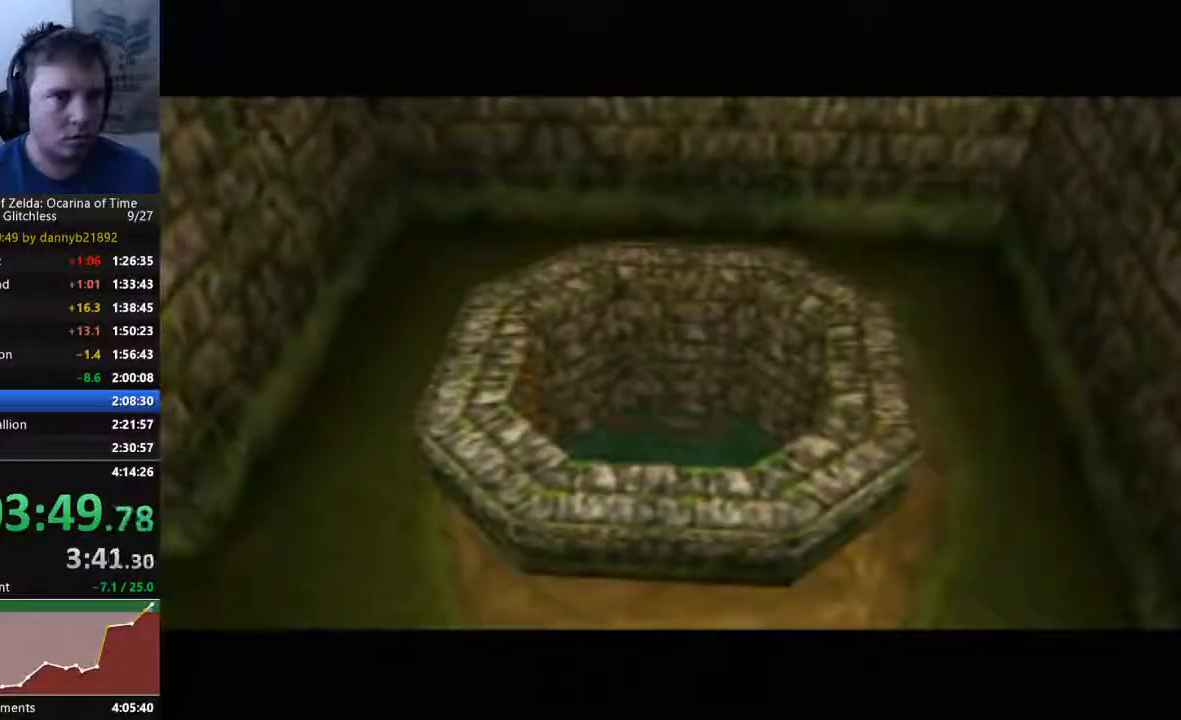
{"buttons": [], "left_stick": "center", "events": []}
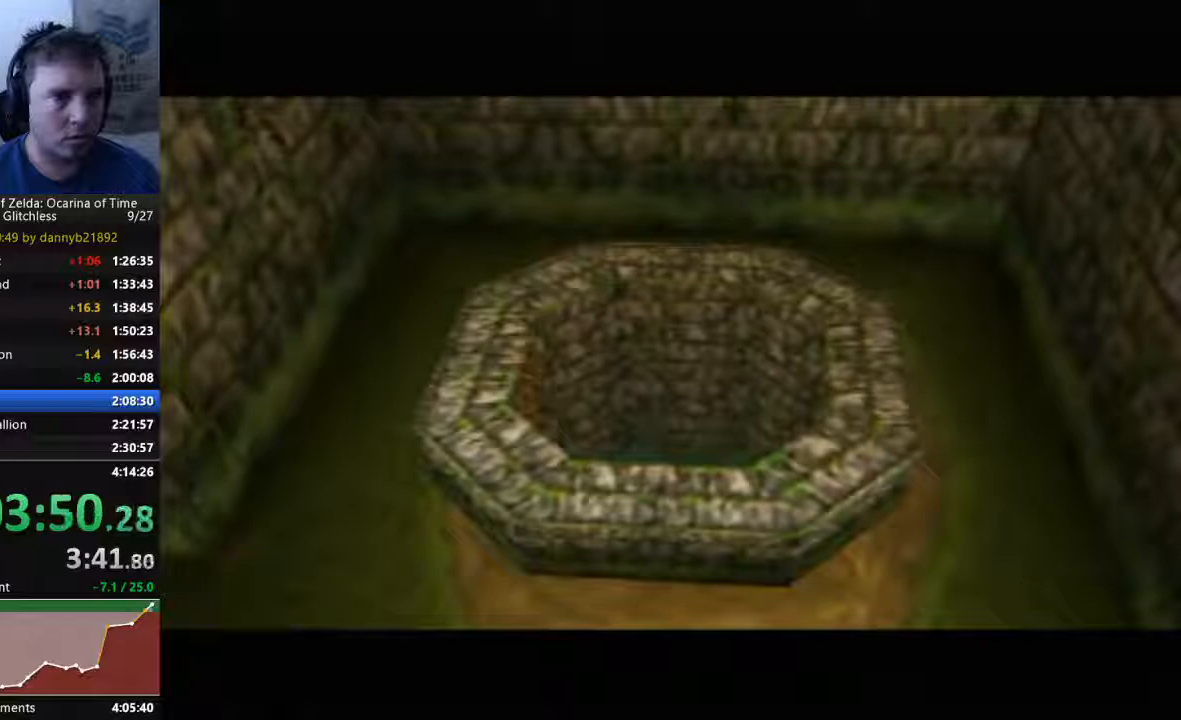
{"buttons": [], "left_stick": "center", "events": []}
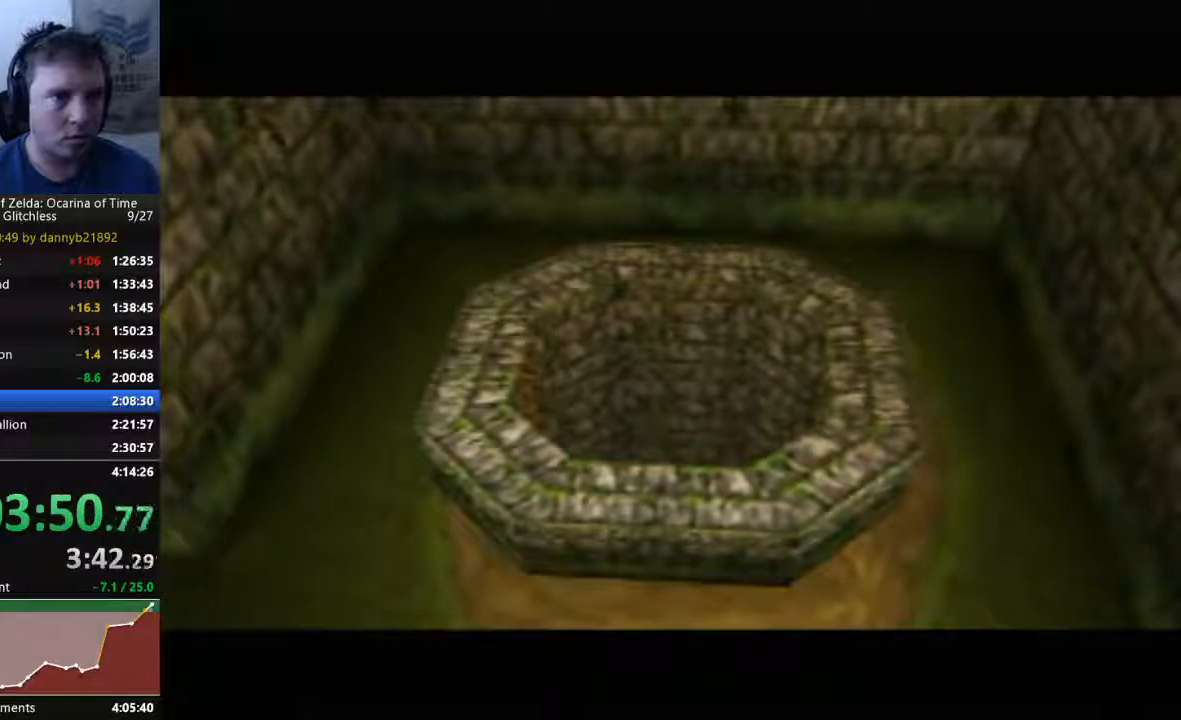
{"buttons": [], "left_stick": "center", "events": []}
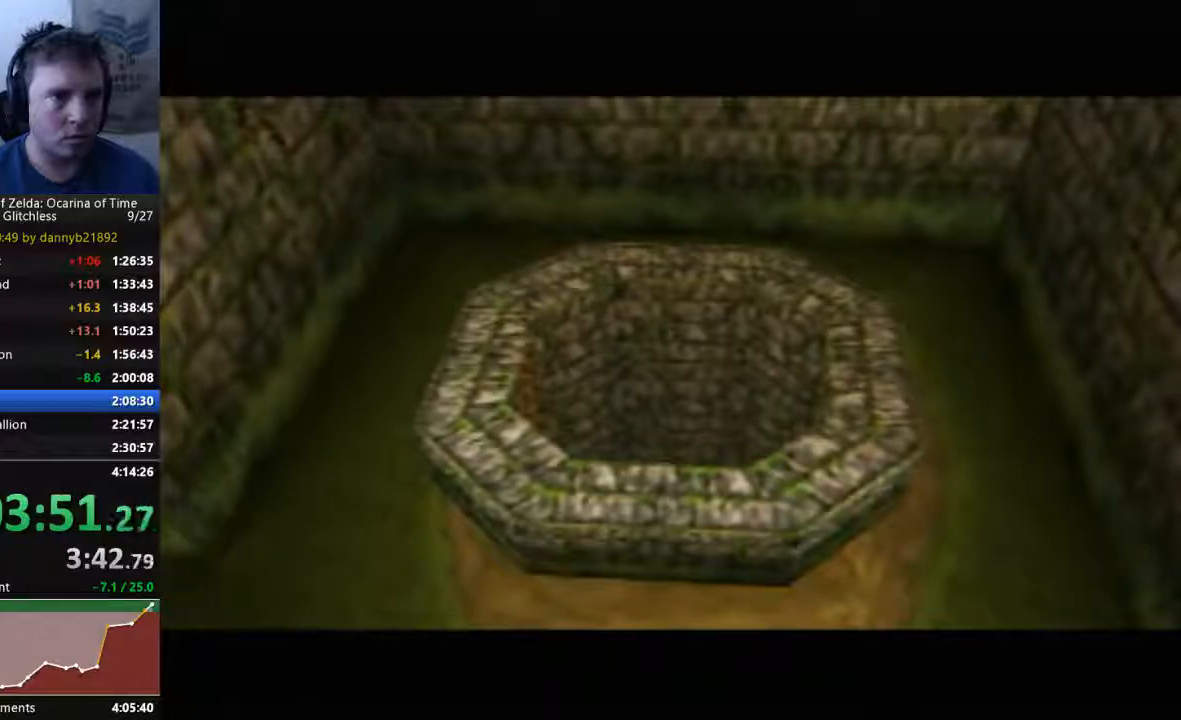
{"buttons": [], "left_stick": "center", "events": []}
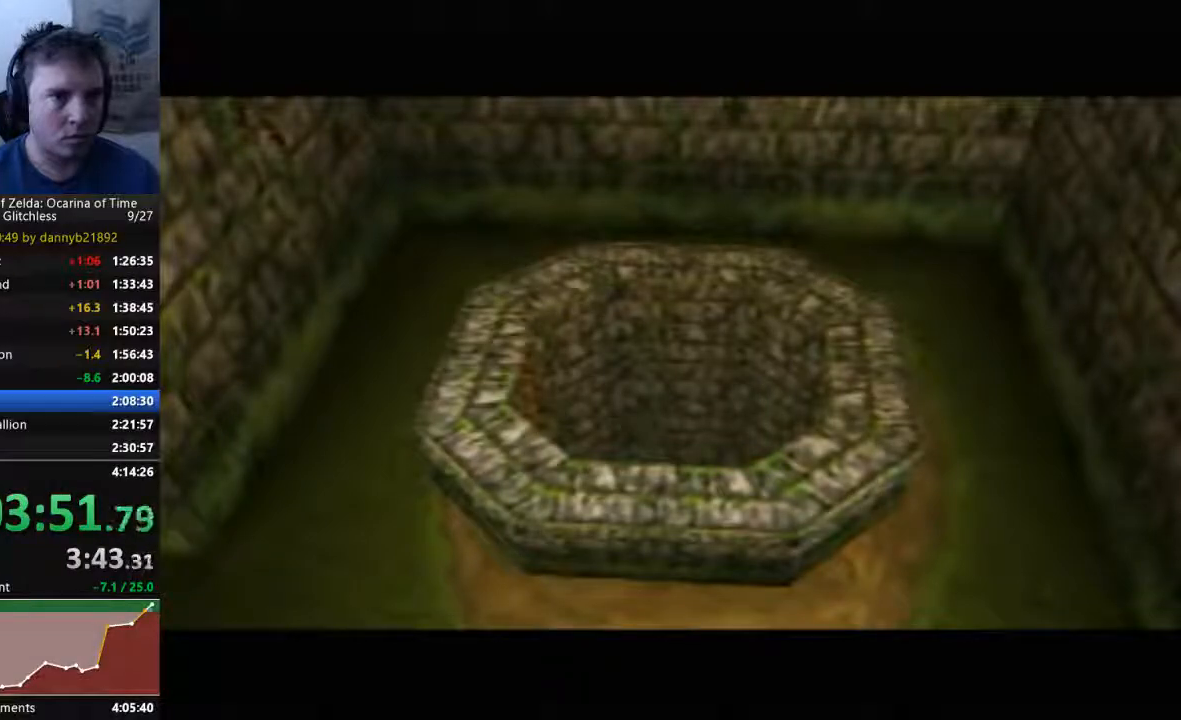
{"buttons": [], "left_stick": "center", "events": []}
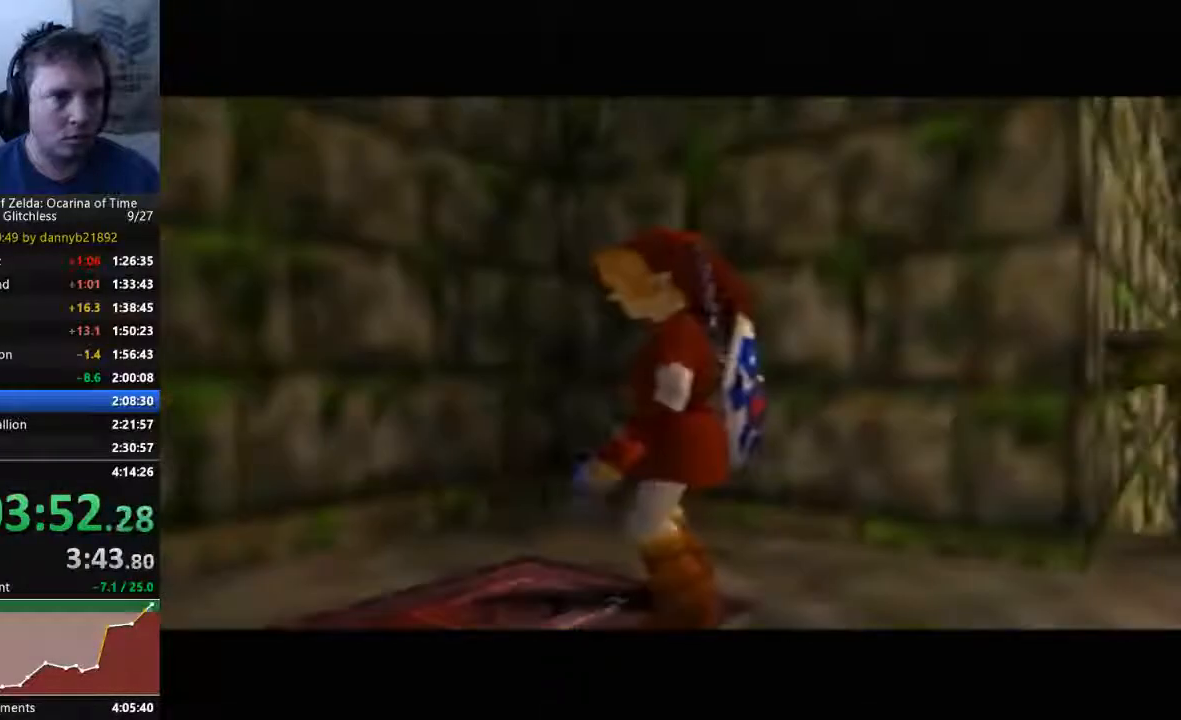
{"buttons": [], "left_stick": "right", "events": [[367, "left_stick", "right"]]}
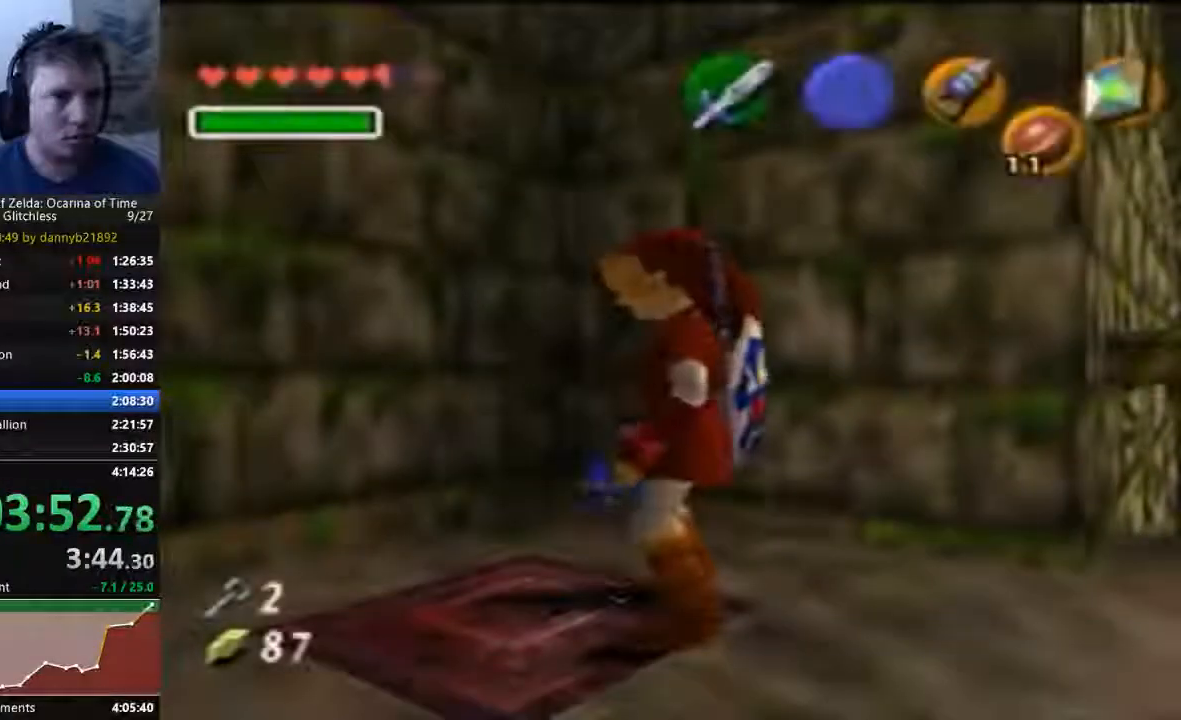
{"buttons": [], "left_stick": "right", "events": []}
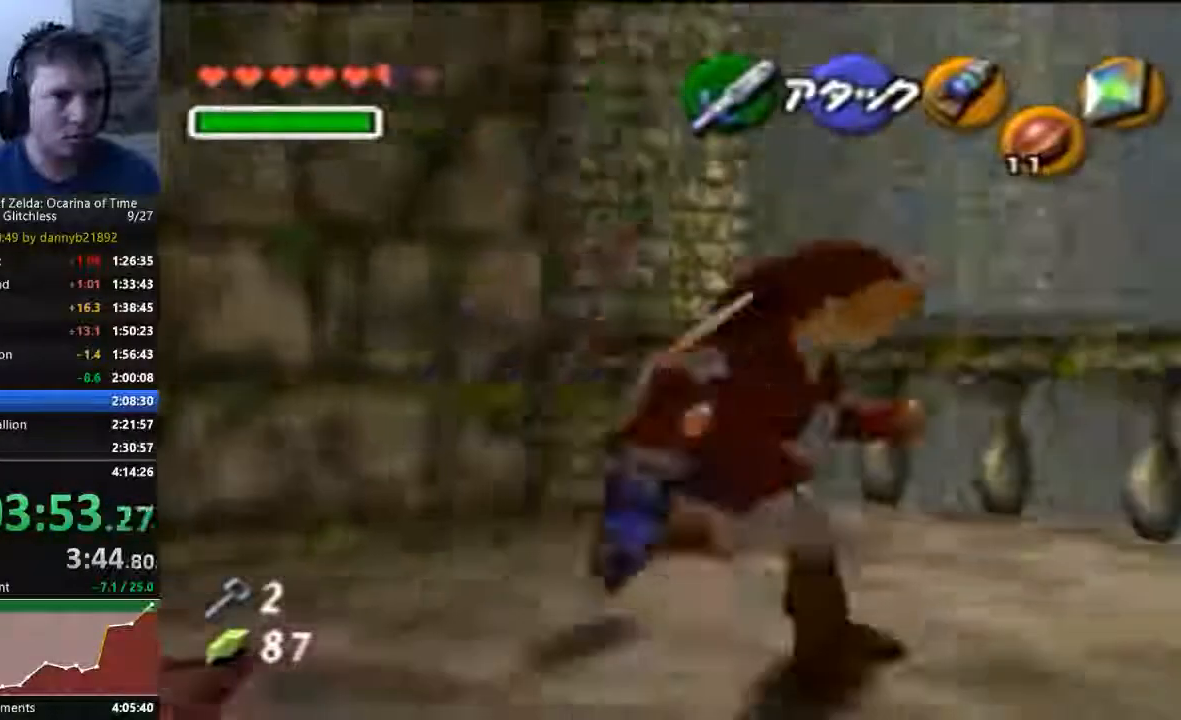
{"buttons": [], "left_stick": "up-right", "events": [[100, "left_stick", "up-right"]]}